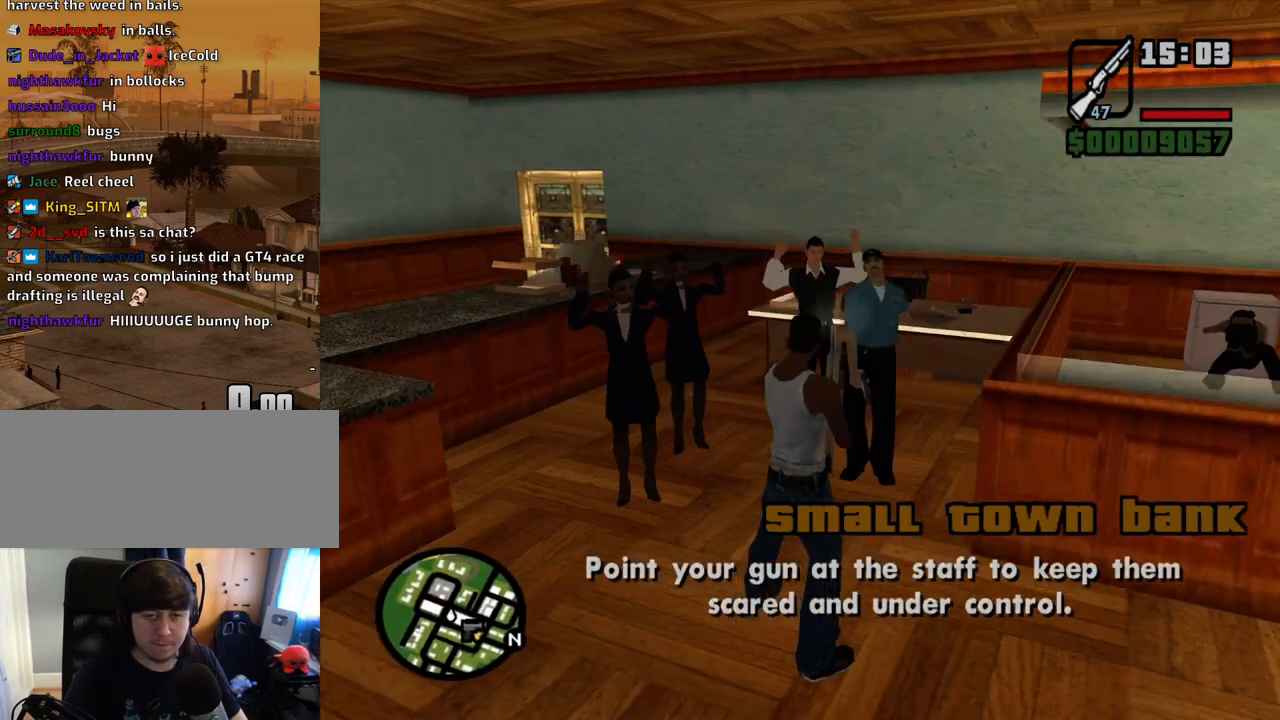
Gameplay with keyboard and mouse; each line is a JSON object with the keys and mouse buttons held at the frame after it. "events" lists presses ("down") and releases ("up") of "1", "2", "3", "4", "5", "6", "a", "alt", "c", "ctrl", "d", "down", "e", "escape", "f", "f1", "f2", "f3", "g", "h", "left", "num2", "q", "r", "right", "s", "shift", "space", "t", "tab", "up", "v", "w", "x", "z", "mouse_left", "mouse_middle", "mouse_right", "mouse_wheel_up" and "mouse_wheel_down" between this image and that frame as [ms after this image, input, new state], when the widget could be followed in between. "mouse_left", "mouse_middle", "mouse_right", "mouse_wheel_up", "mouse_wheel_down" = the "left", "middle", "right", "wheel_up", "wheel_down" buttons of the "mouse" list. No other keys are recorded. Mouse movement is not recorded.
{"keys": [], "mouse": [], "events": [[134, "w", "up"], [185, "mouse_right", "down"], [335, "mouse_right", "up"], [419, "mouse_wheel_up", "down"], [470, "mouse_wheel_up", "up"]]}
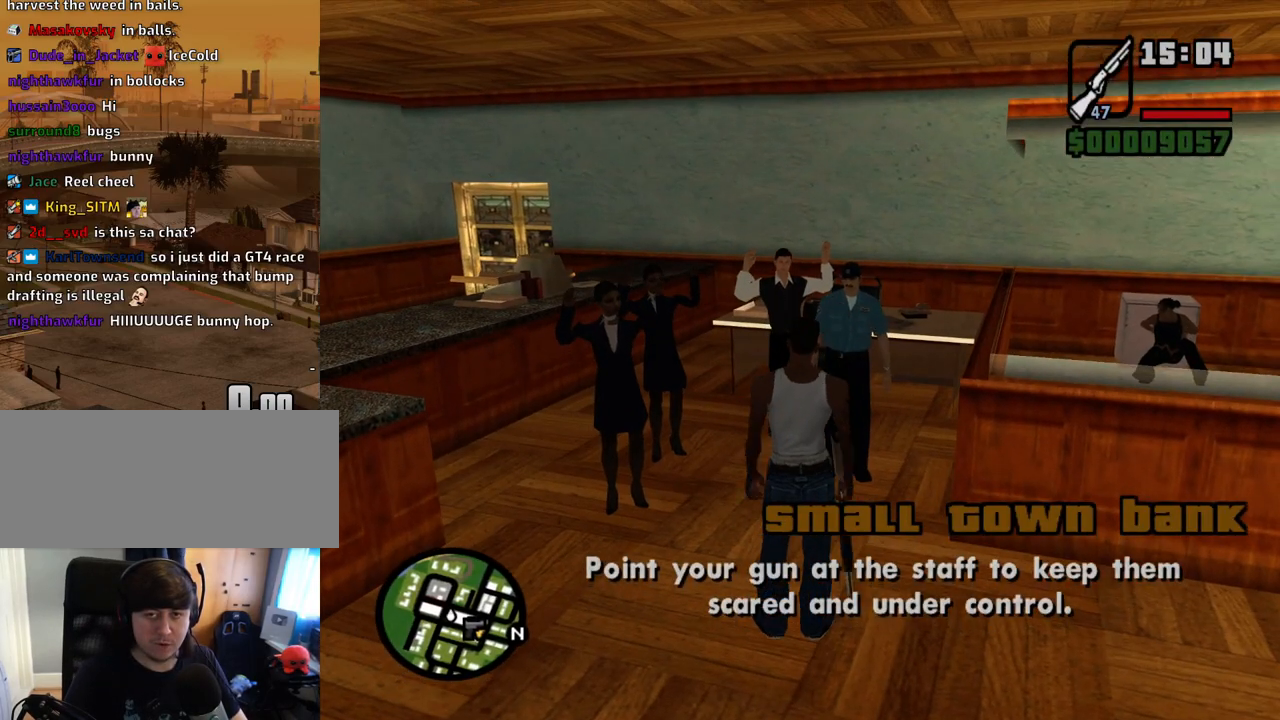
{"keys": ["w"], "mouse": ["right"], "events": [[67, "mouse_right", "down"], [352, "mouse_left", "down"], [486, "mouse_left", "up"], [486, "w", "down"]]}
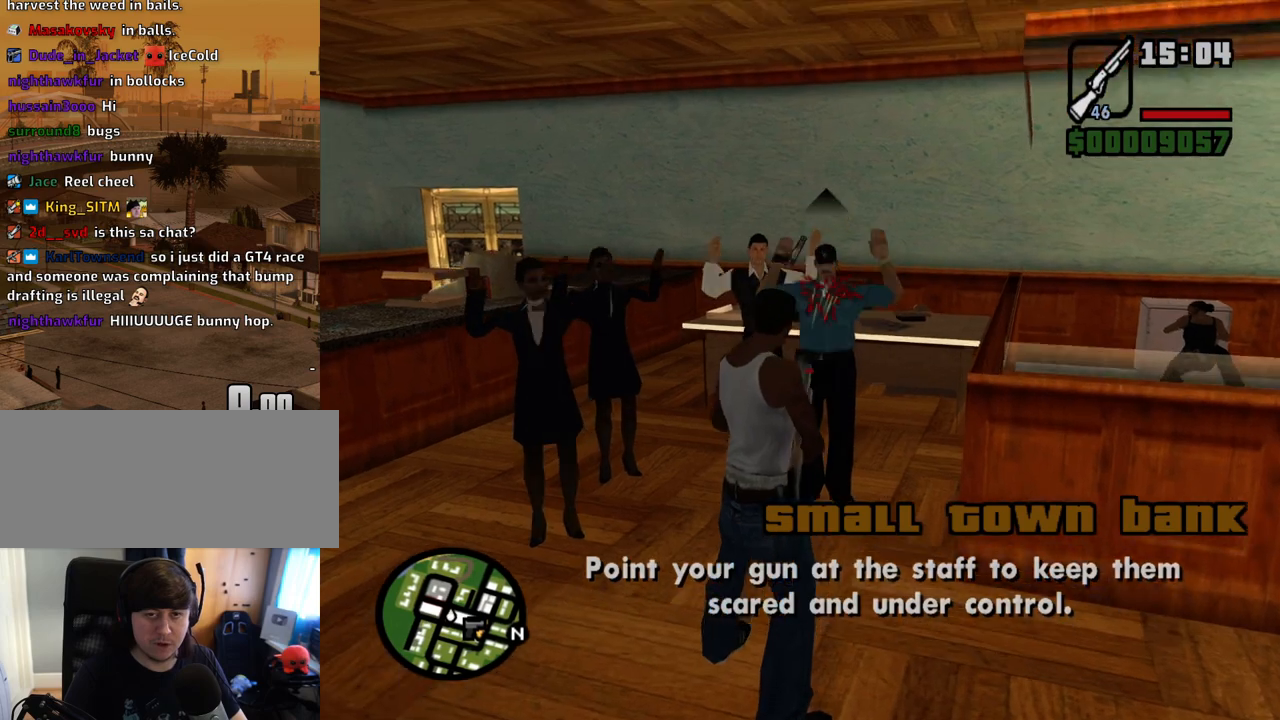
{"keys": ["w"], "mouse": [], "events": [[50, "mouse_right", "up"], [285, "mouse_wheel_down", "down"], [335, "mouse_wheel_down", "up"]]}
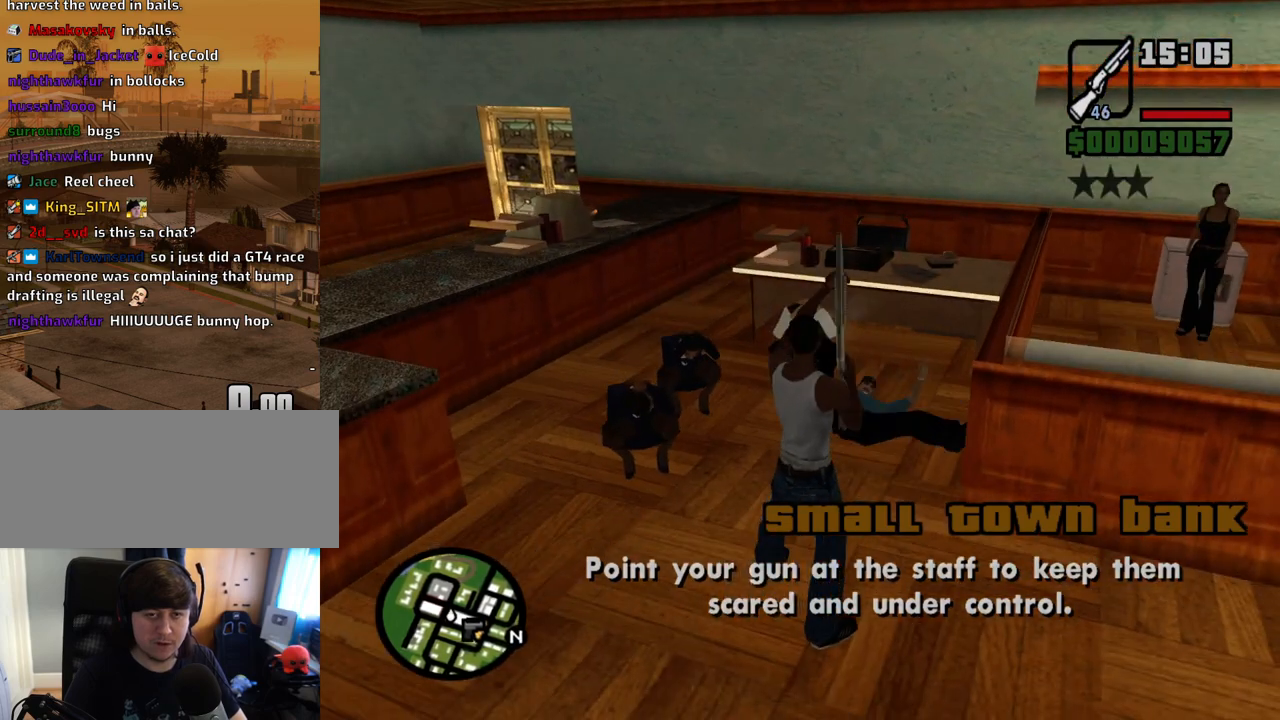
{"keys": ["w"], "mouse": [], "events": [[285, "d", "down"], [419, "d", "up"]]}
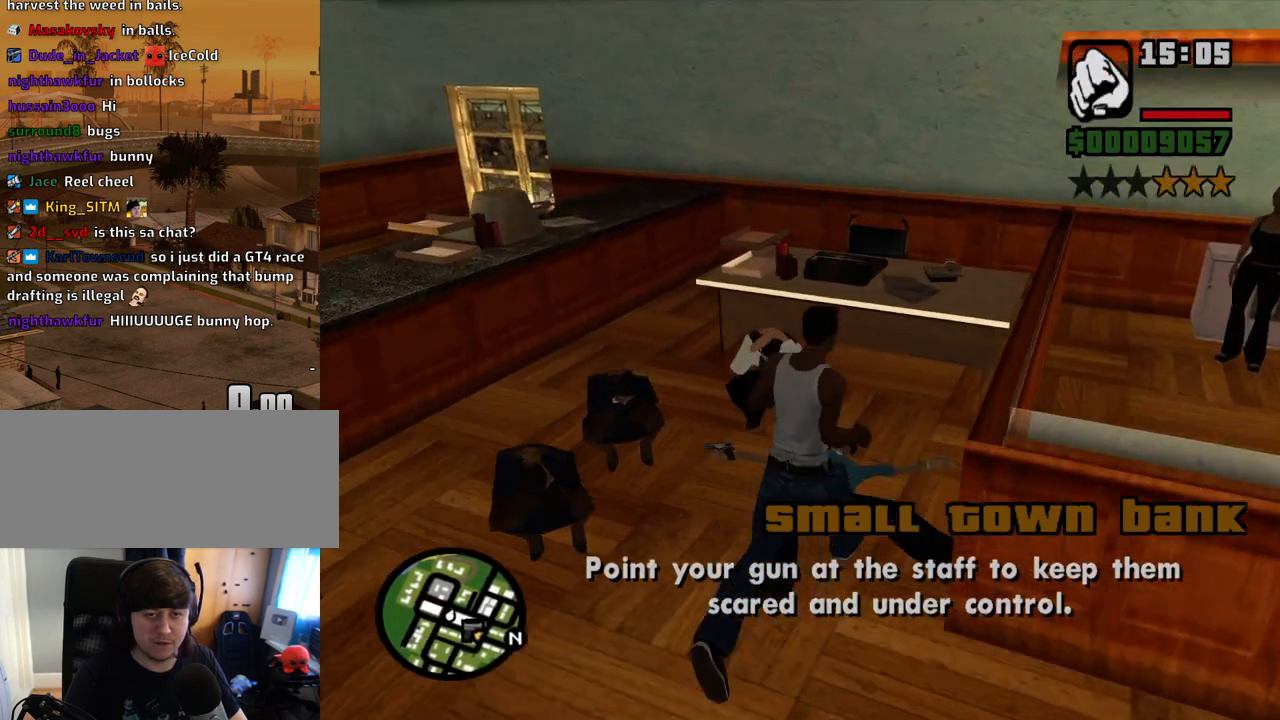
{"keys": ["s"], "mouse": [], "events": [[150, "a", "down"], [201, "w", "up"], [352, "s", "down"], [486, "a", "up"]]}
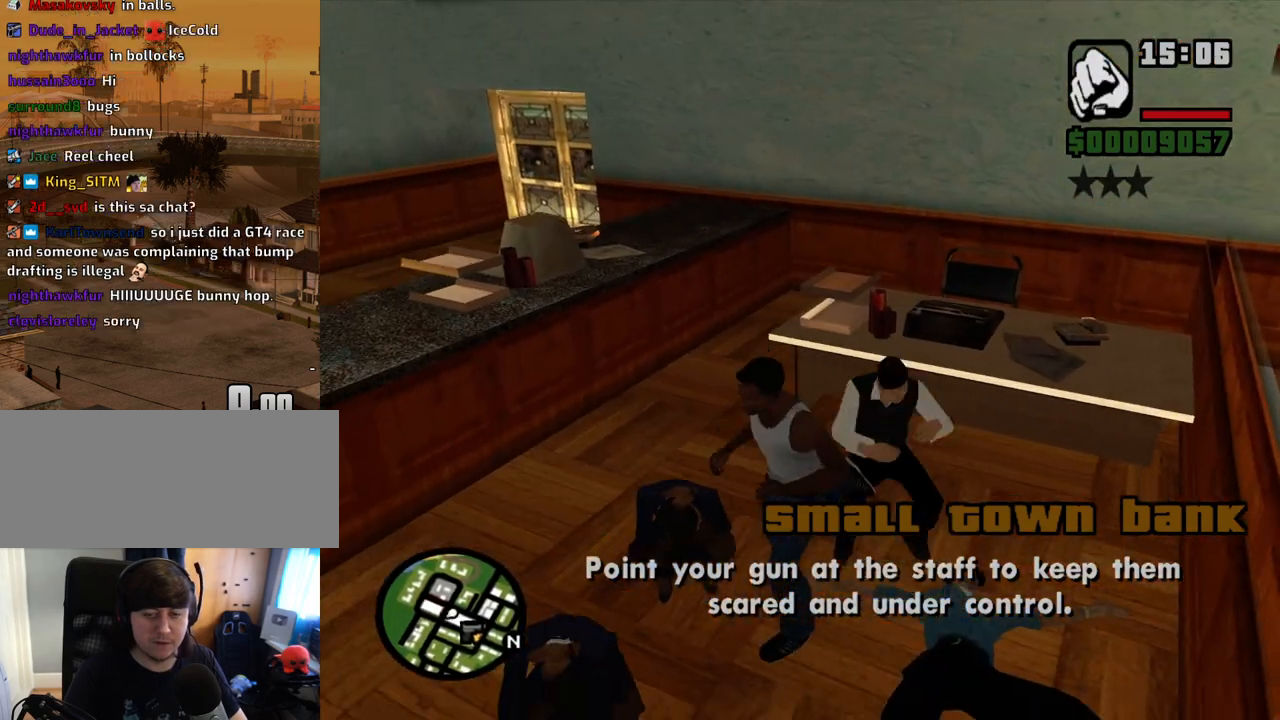
{"keys": ["a", "s"], "mouse": [], "events": [[319, "a", "down"]]}
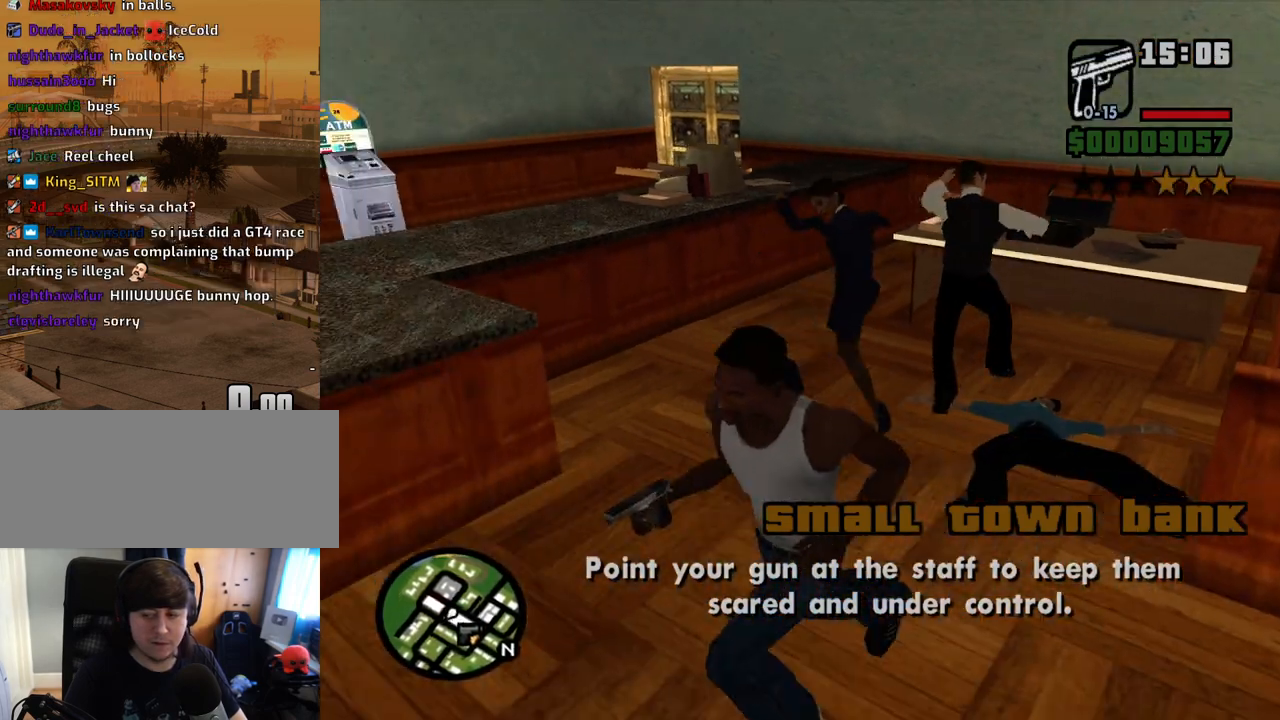
{"keys": ["a"], "mouse": [], "events": [[50, "s", "up"]]}
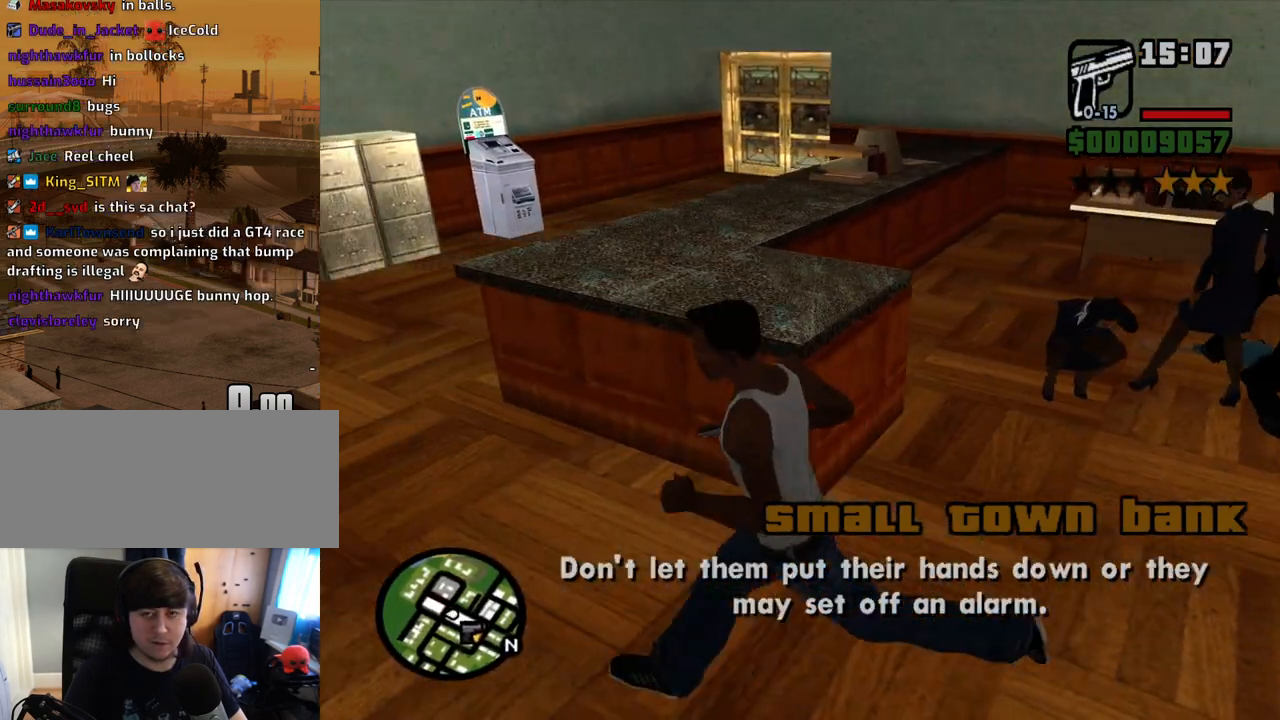
{"keys": ["a"], "mouse": [], "events": [[67, "w", "down"], [201, "mouse_wheel_up", "down"], [302, "mouse_wheel_up", "up"], [436, "w", "up"]]}
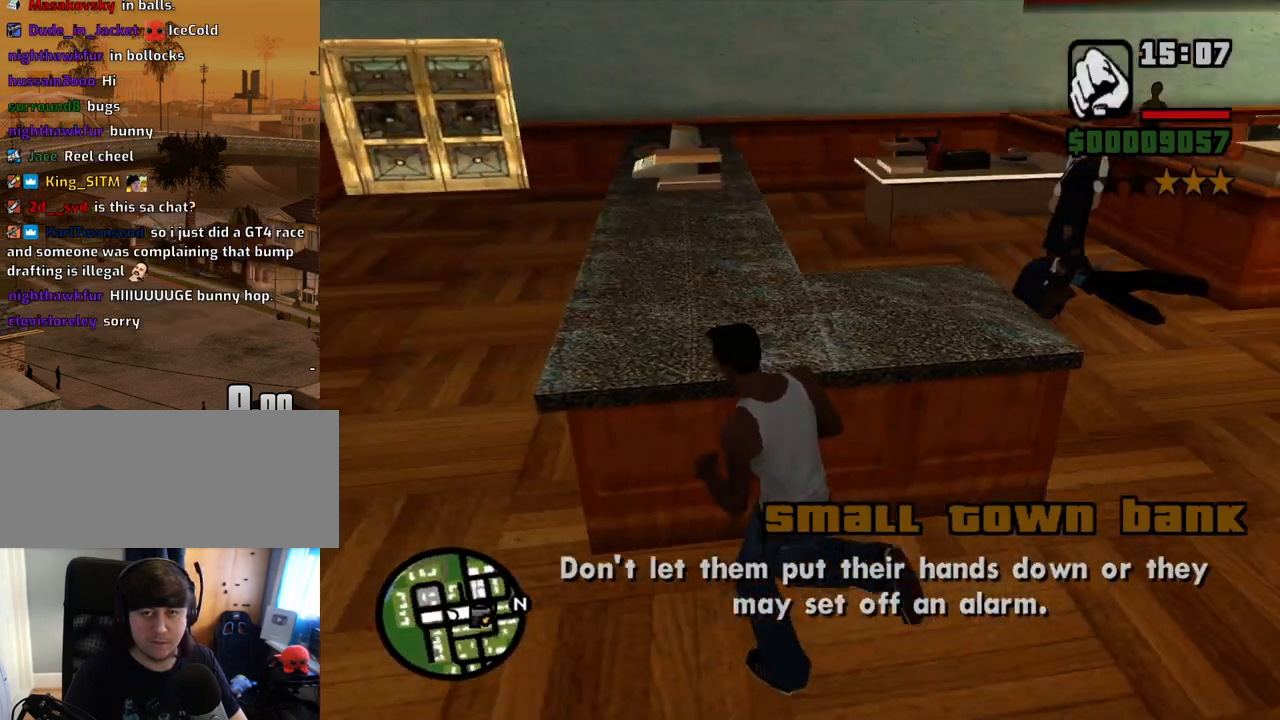
{"keys": ["w"], "mouse": ["wheel_down"], "events": [[151, "mouse_wheel_down", "down"], [184, "mouse_wheel_down", "up"], [285, "w", "down"], [385, "a", "up"], [469, "mouse_wheel_down", "down"]]}
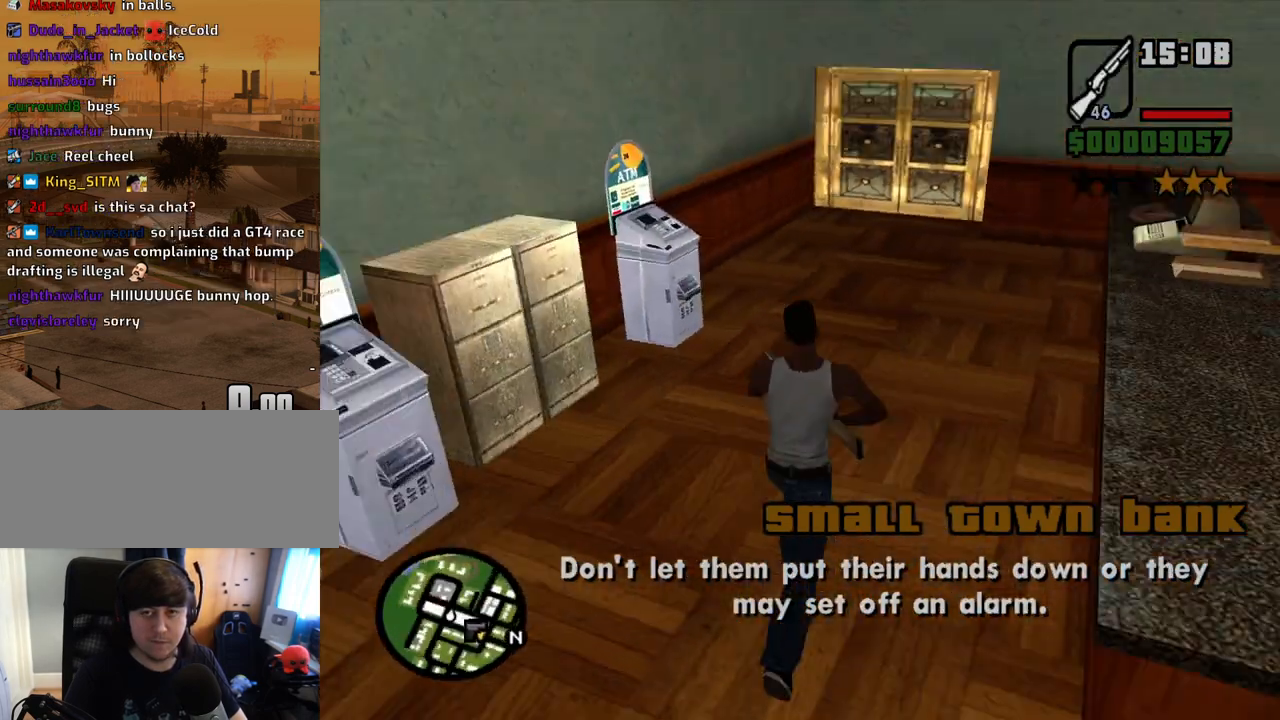
{"keys": [], "mouse": [], "events": [[16, "d", "down"], [16, "mouse_wheel_down", "up"], [385, "d", "up"], [419, "w", "up"]]}
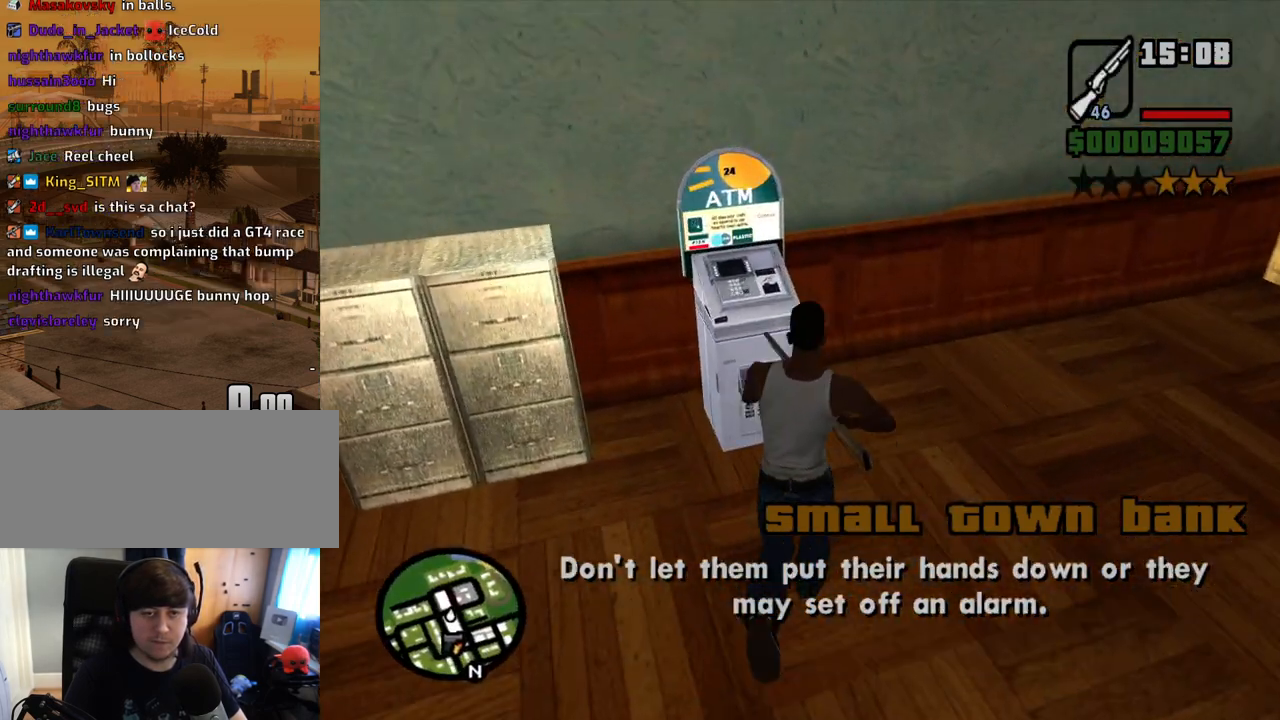
{"keys": [], "mouse": [], "events": []}
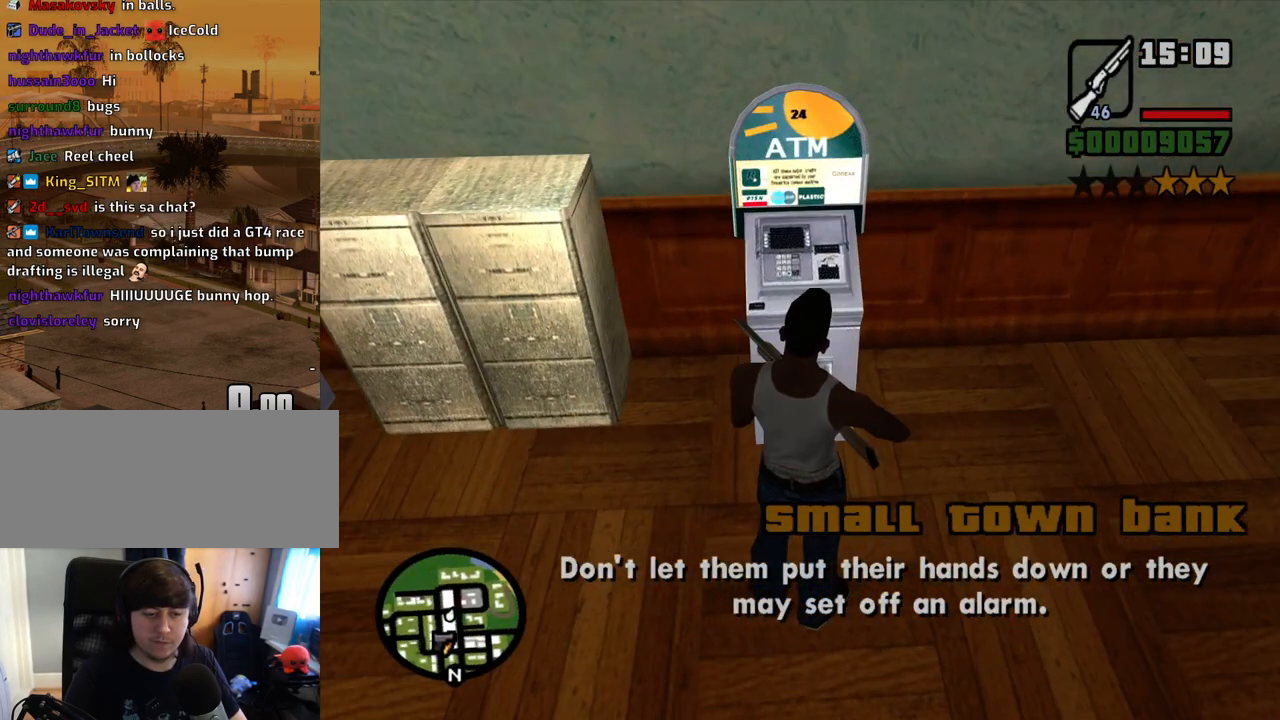
{"keys": [], "mouse": [], "events": [[268, "d", "down"], [369, "d", "up"]]}
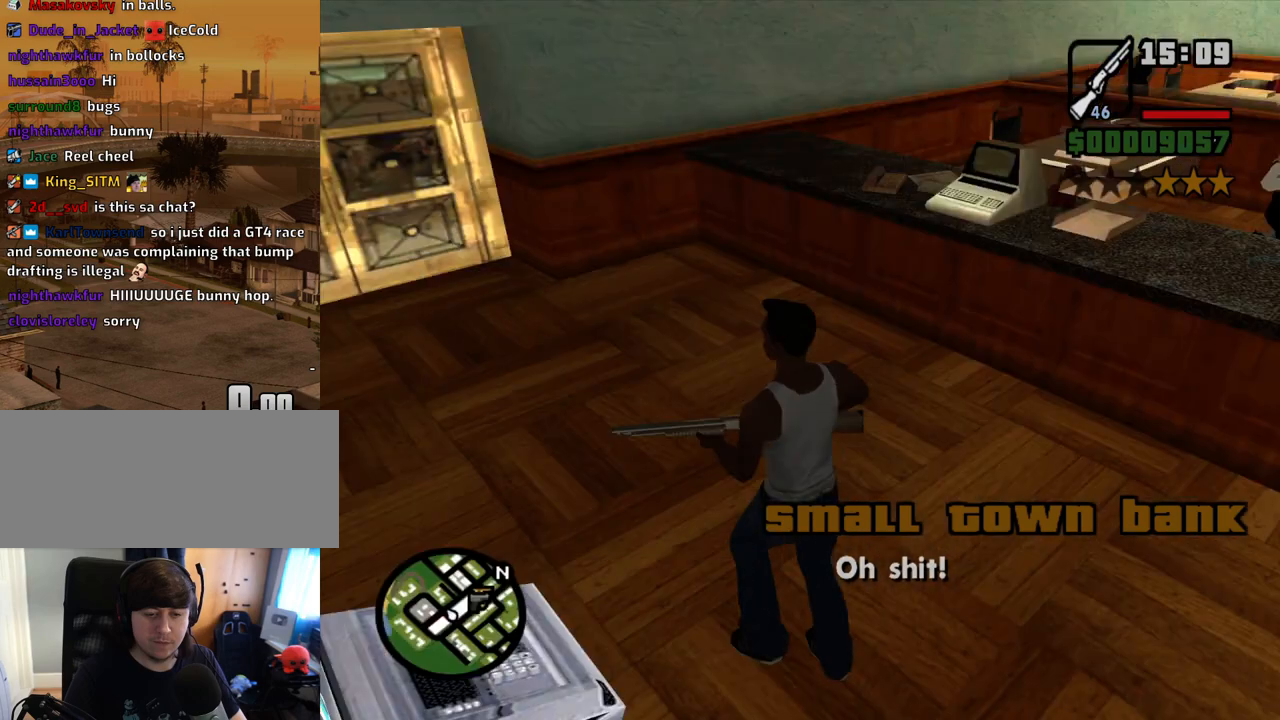
{"keys": [], "mouse": [], "events": []}
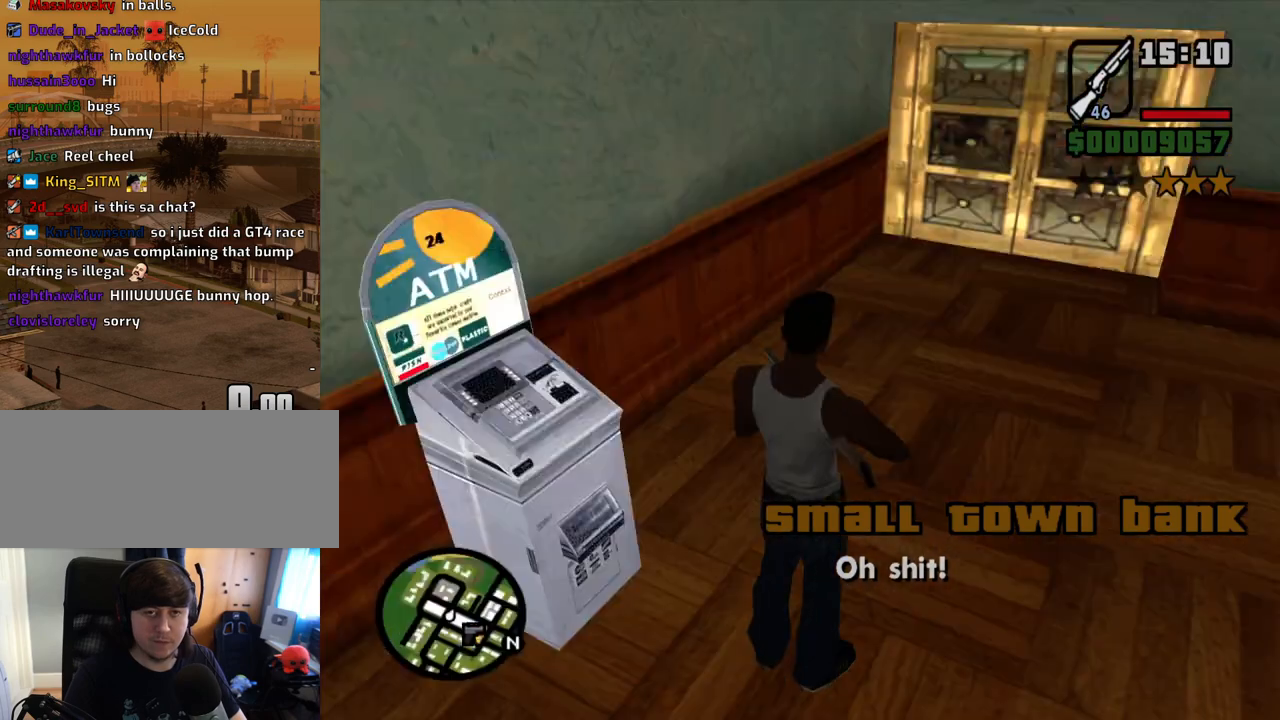
{"keys": [], "mouse": [], "events": []}
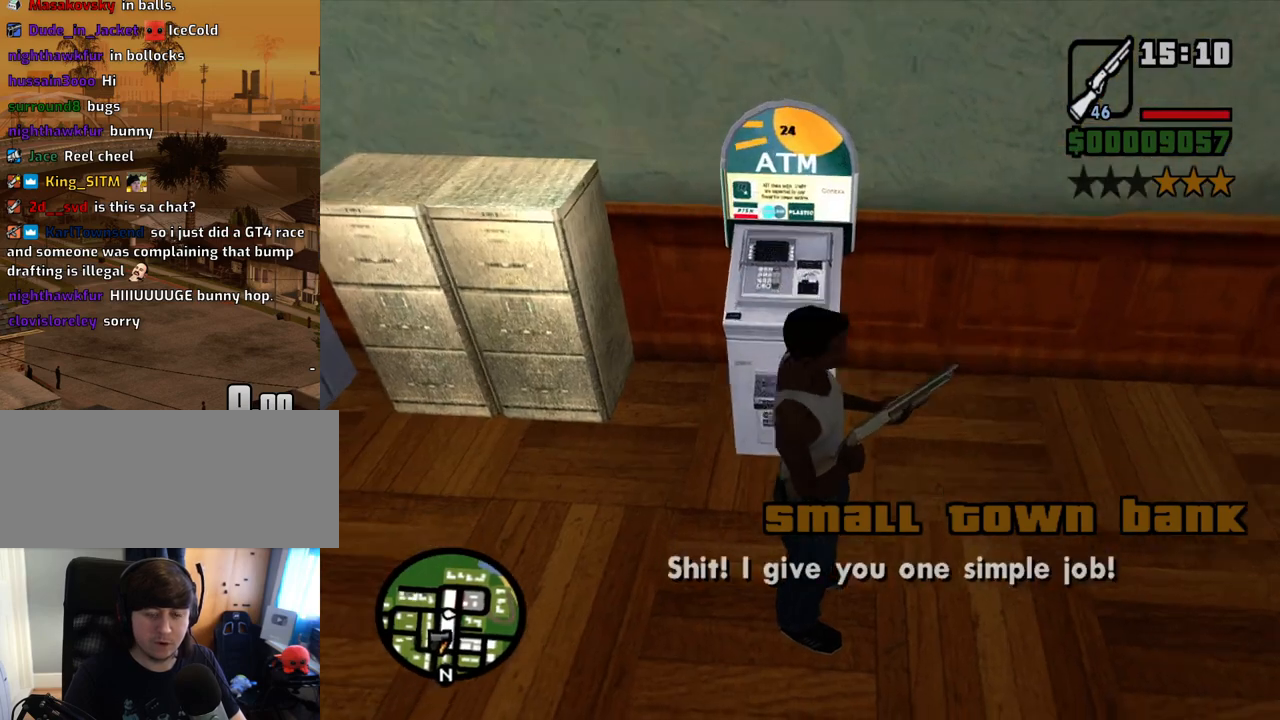
{"keys": [], "mouse": [], "events": [[100, "s", "down"], [234, "a", "down"], [335, "s", "up"], [385, "a", "up"]]}
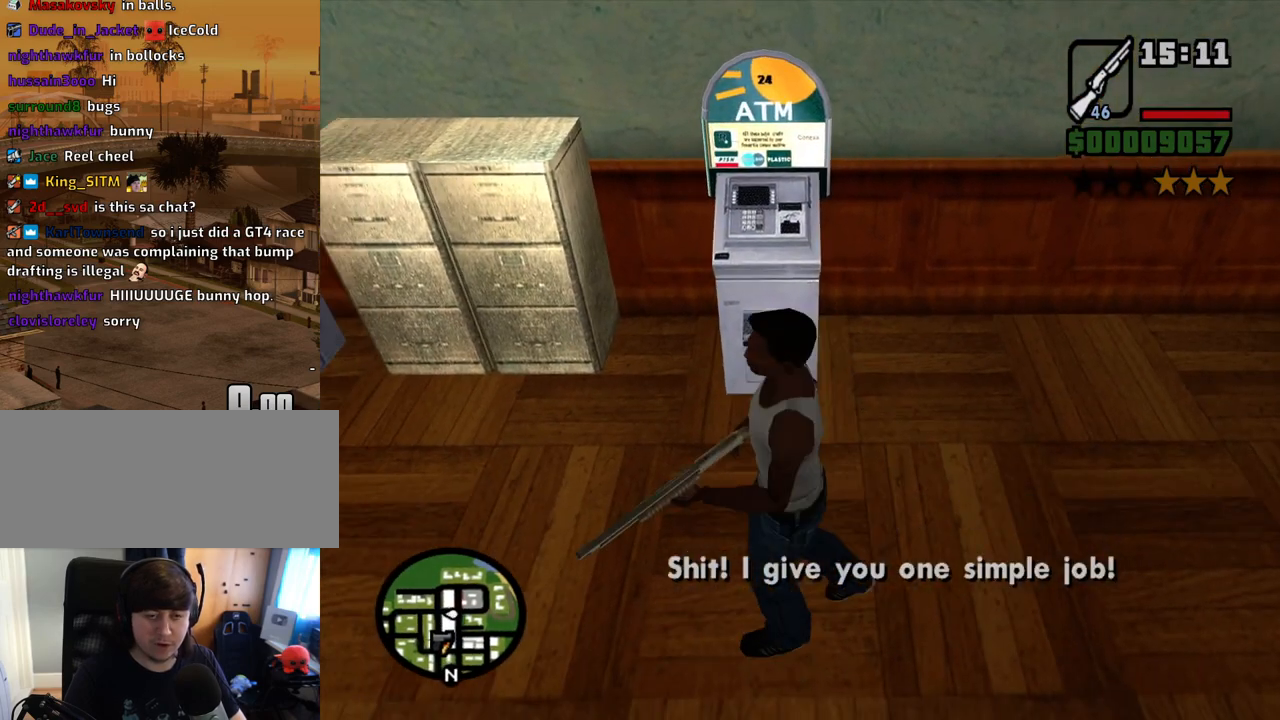
{"keys": [], "mouse": [], "events": [[16, "w", "down"], [100, "w", "up"]]}
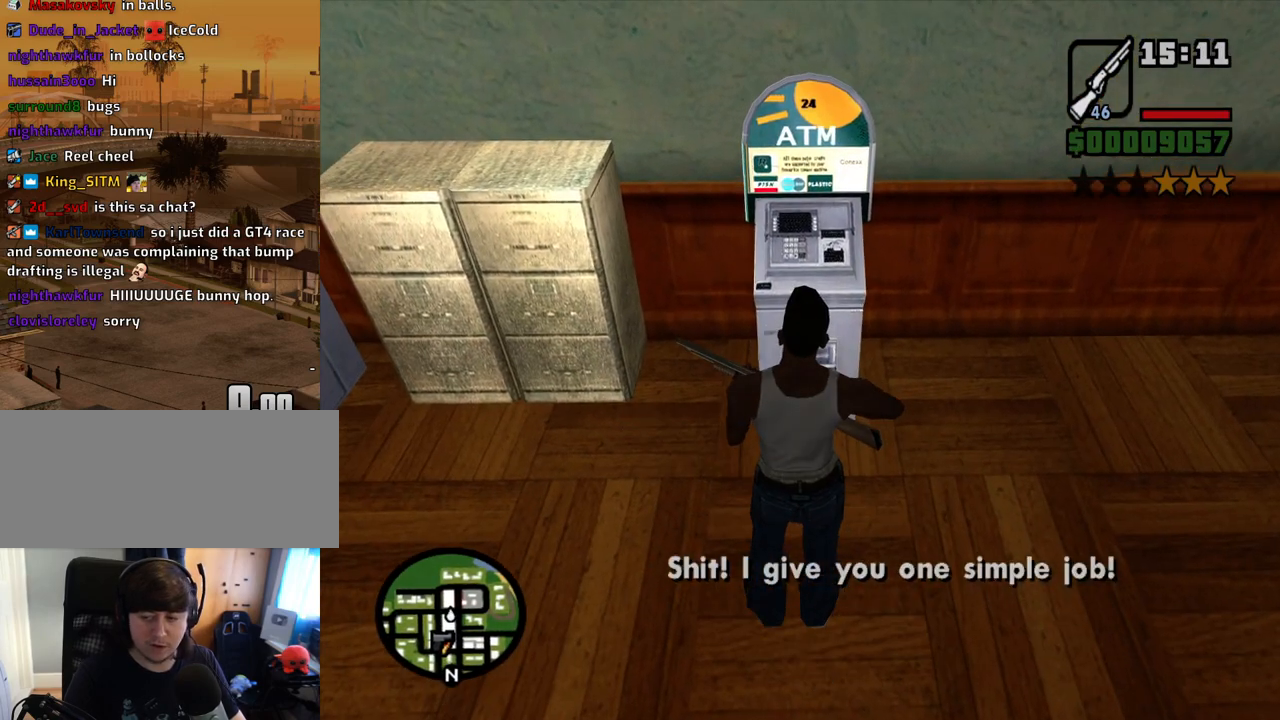
{"keys": [], "mouse": [], "events": []}
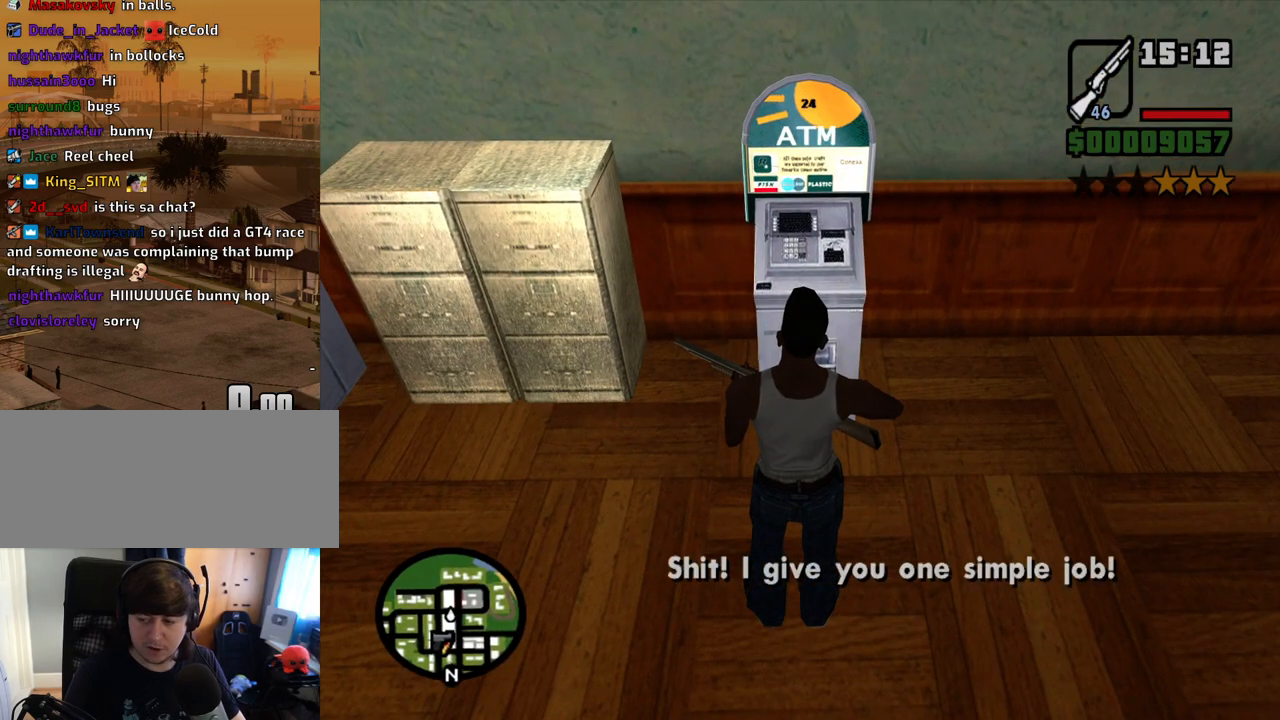
{"keys": [], "mouse": [], "events": []}
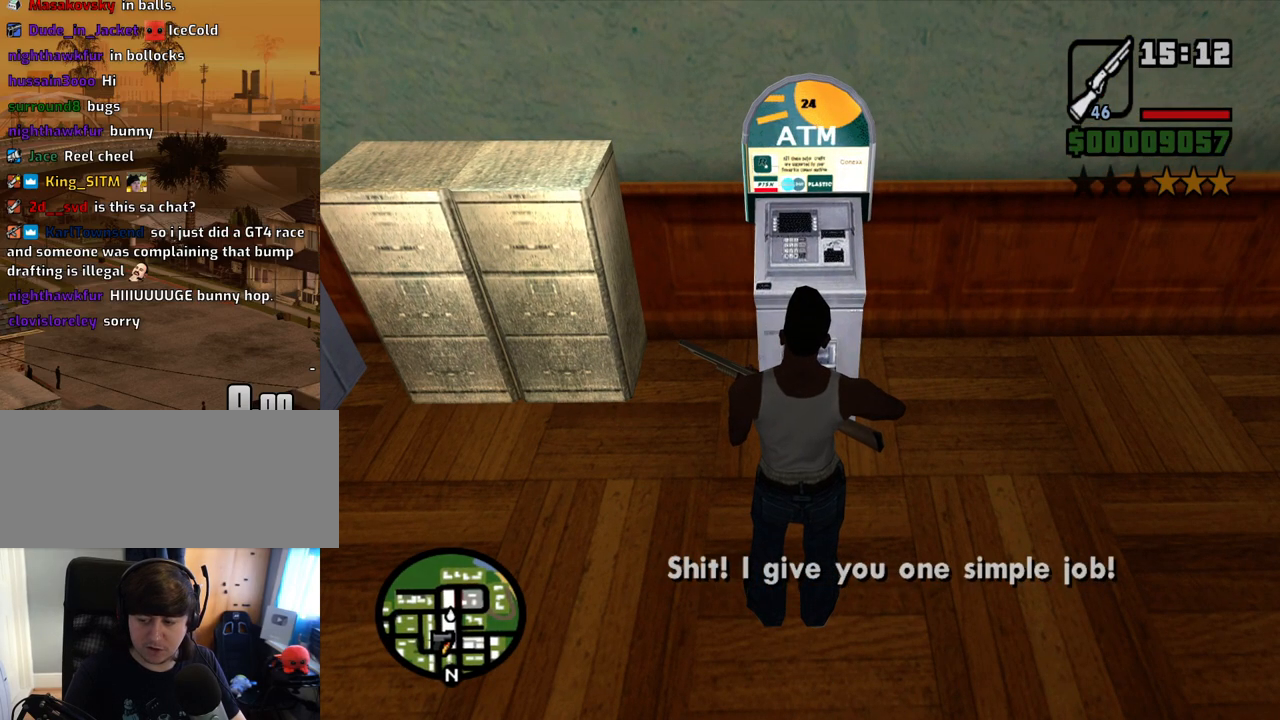
{"keys": [], "mouse": [], "events": []}
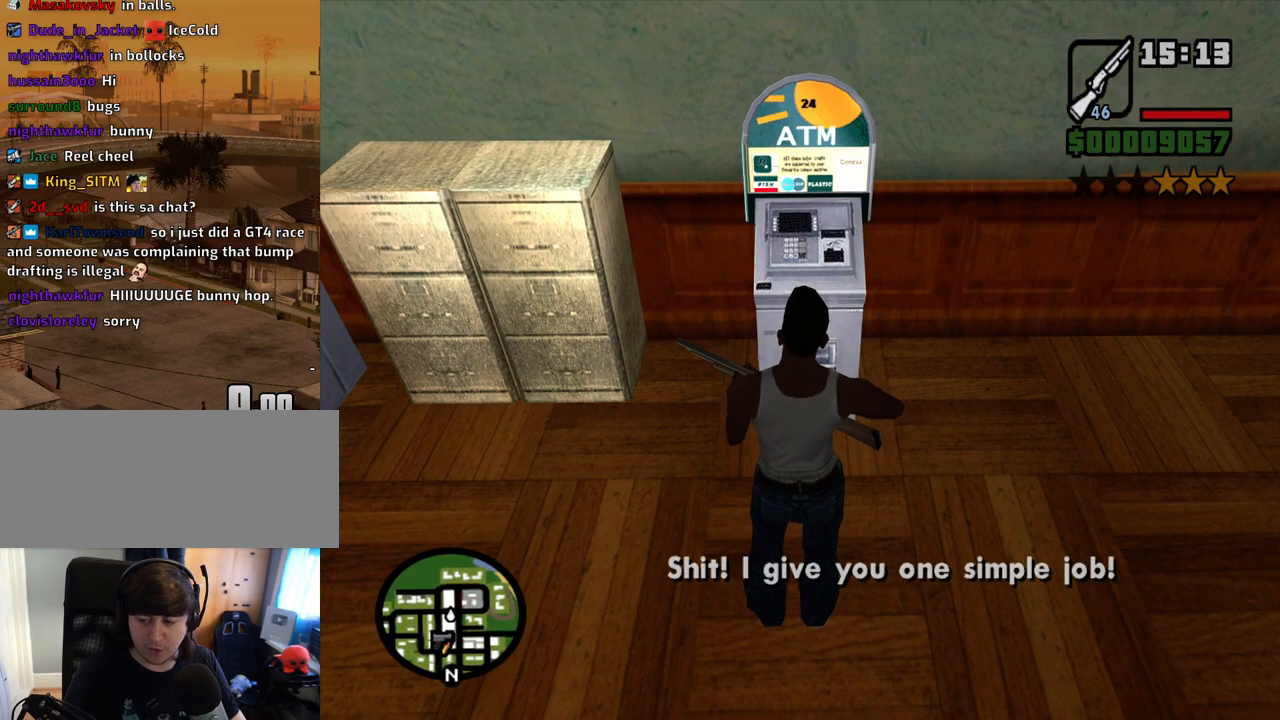
{"keys": [], "mouse": [], "events": [[117, "space", "down"], [151, "space", "up"], [251, "space", "down"], [352, "space", "up"], [435, "space", "down"], [486, "space", "up"]]}
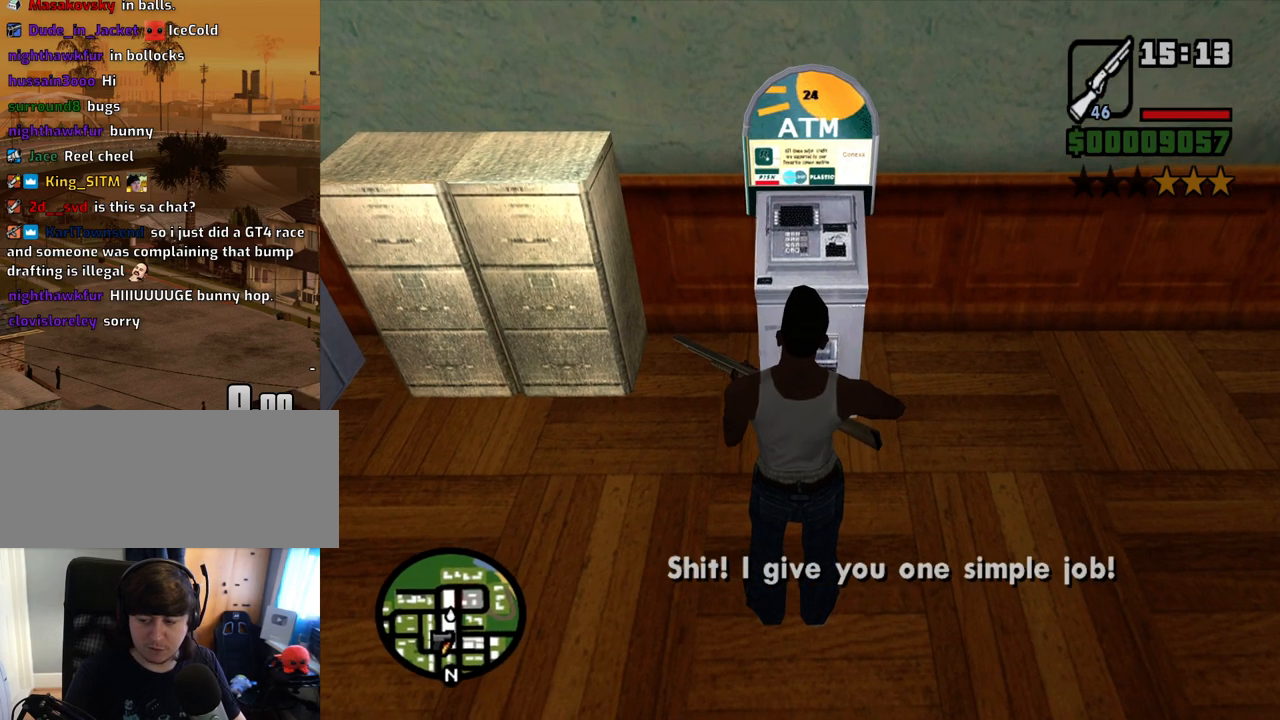
{"keys": ["space"], "mouse": [], "events": [[100, "space", "down"], [184, "space", "up"], [285, "space", "down"], [335, "space", "up"], [469, "space", "down"]]}
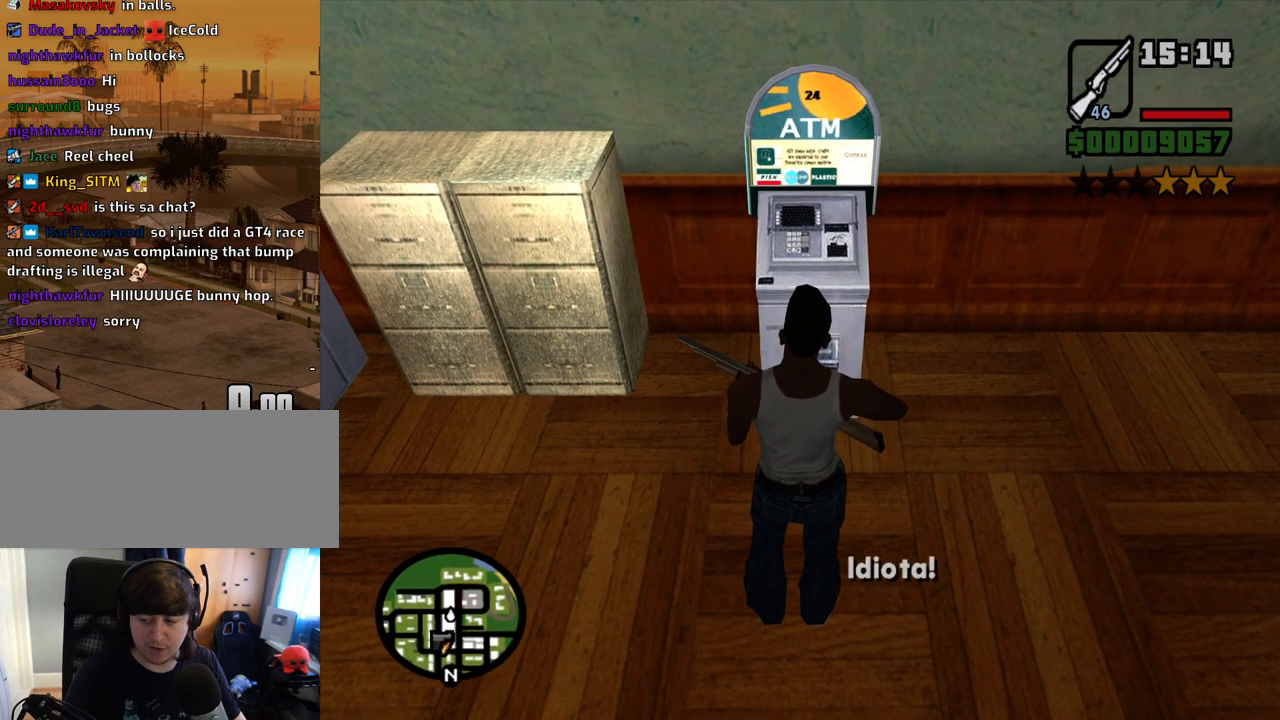
{"keys": ["space"], "mouse": [], "events": [[17, "space", "up"], [101, "space", "down"], [185, "space", "up"], [285, "space", "down"], [336, "space", "up"], [419, "space", "down"]]}
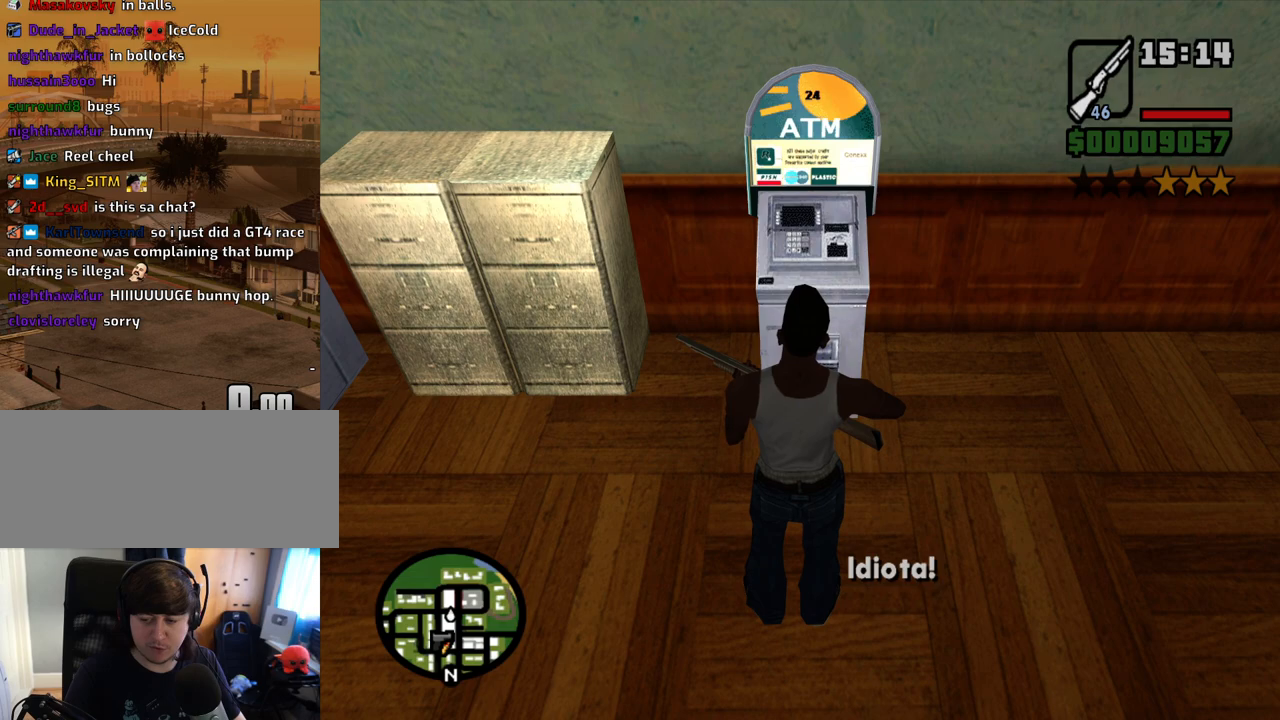
{"keys": [], "mouse": [], "events": [[17, "space", "up"], [118, "space", "down"], [151, "space", "up"], [252, "space", "down"], [352, "space", "up"], [436, "space", "down"], [486, "space", "up"]]}
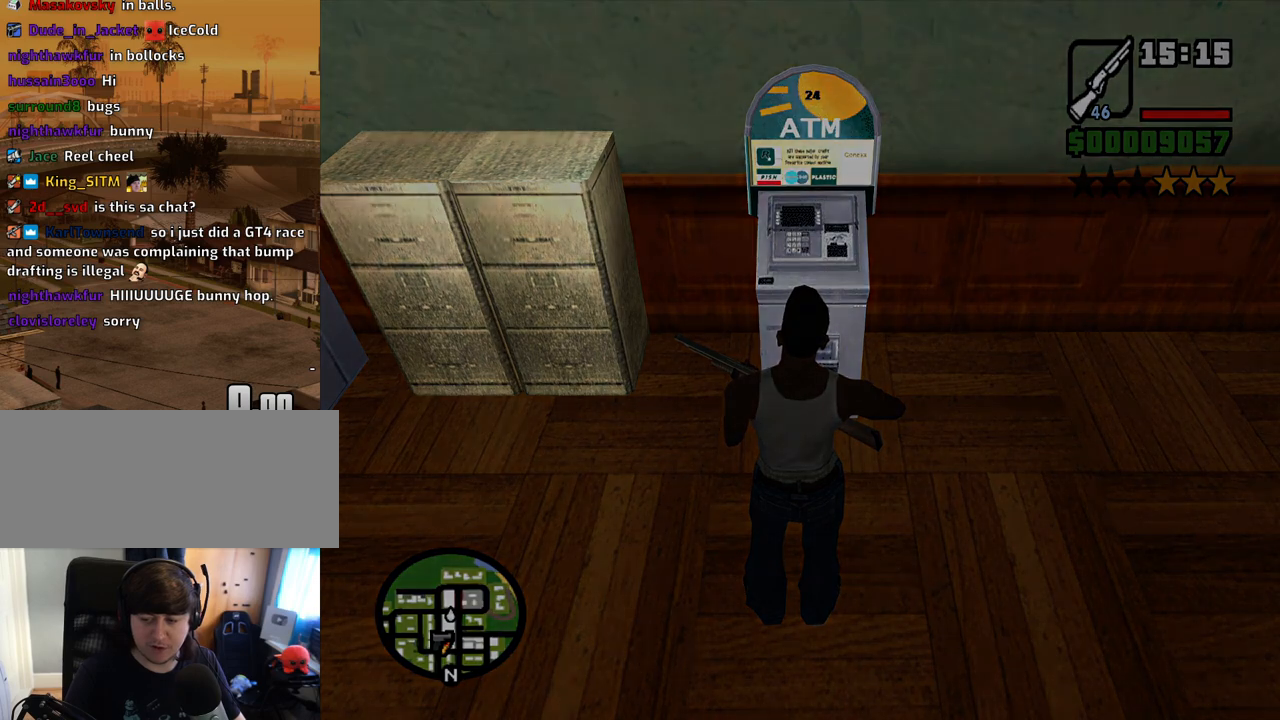
{"keys": [], "mouse": ["right"], "events": [[134, "space", "down"], [168, "space", "up"], [318, "mouse_right", "down"]]}
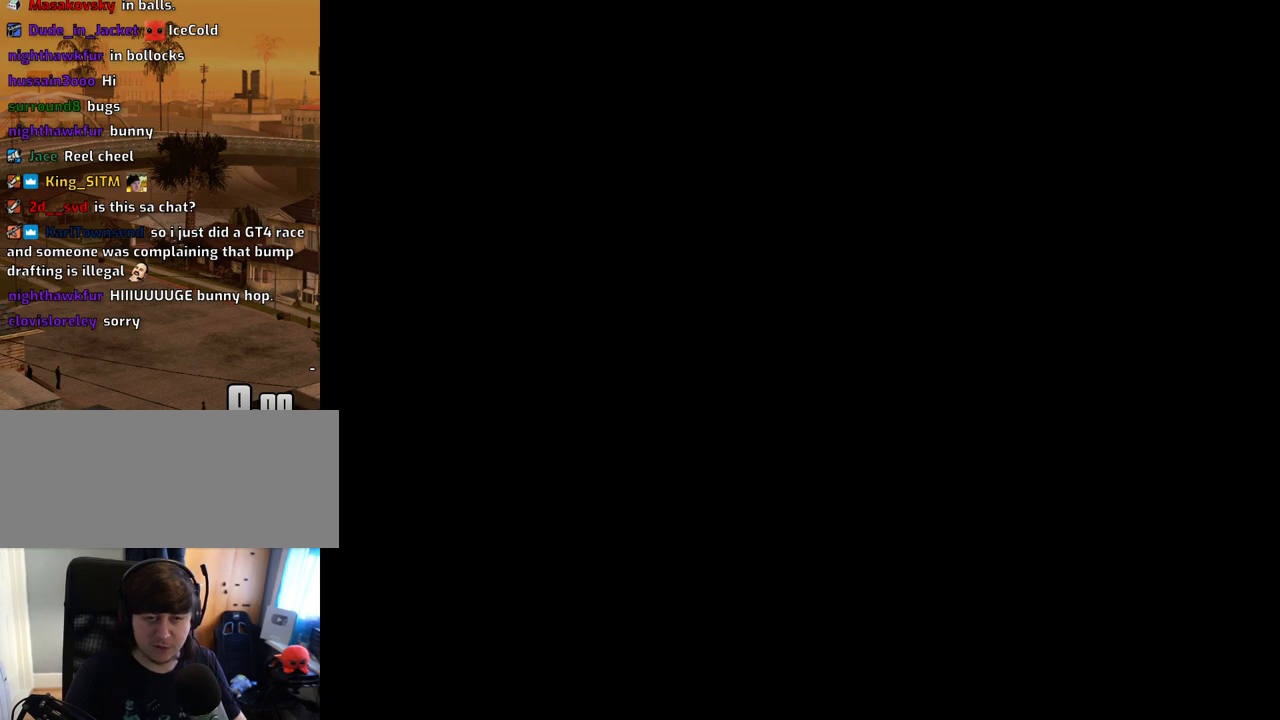
{"keys": [], "mouse": [], "events": [[184, "space", "down"], [234, "space", "up"], [285, "mouse_right", "up"], [335, "space", "down"], [385, "space", "up"]]}
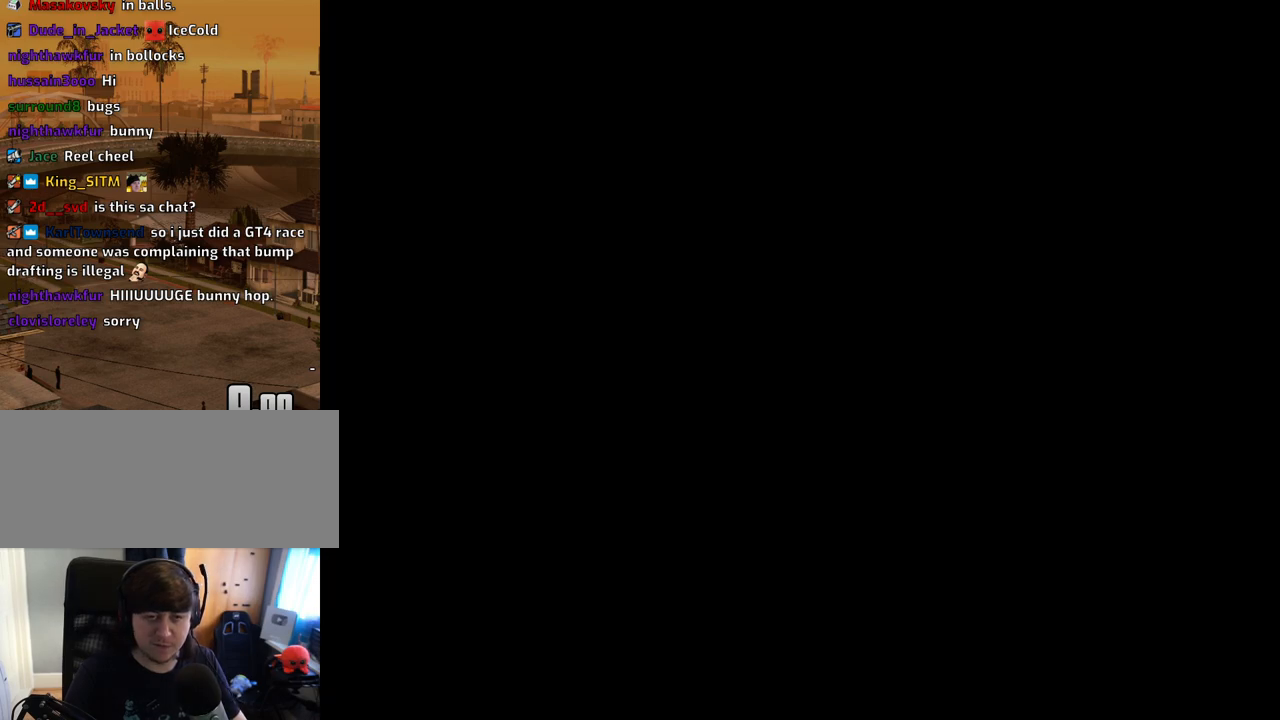
{"keys": [], "mouse": [], "events": [[16, "space", "down"], [67, "space", "up"], [150, "space", "down"], [251, "space", "up"], [352, "space", "down"], [435, "space", "up"]]}
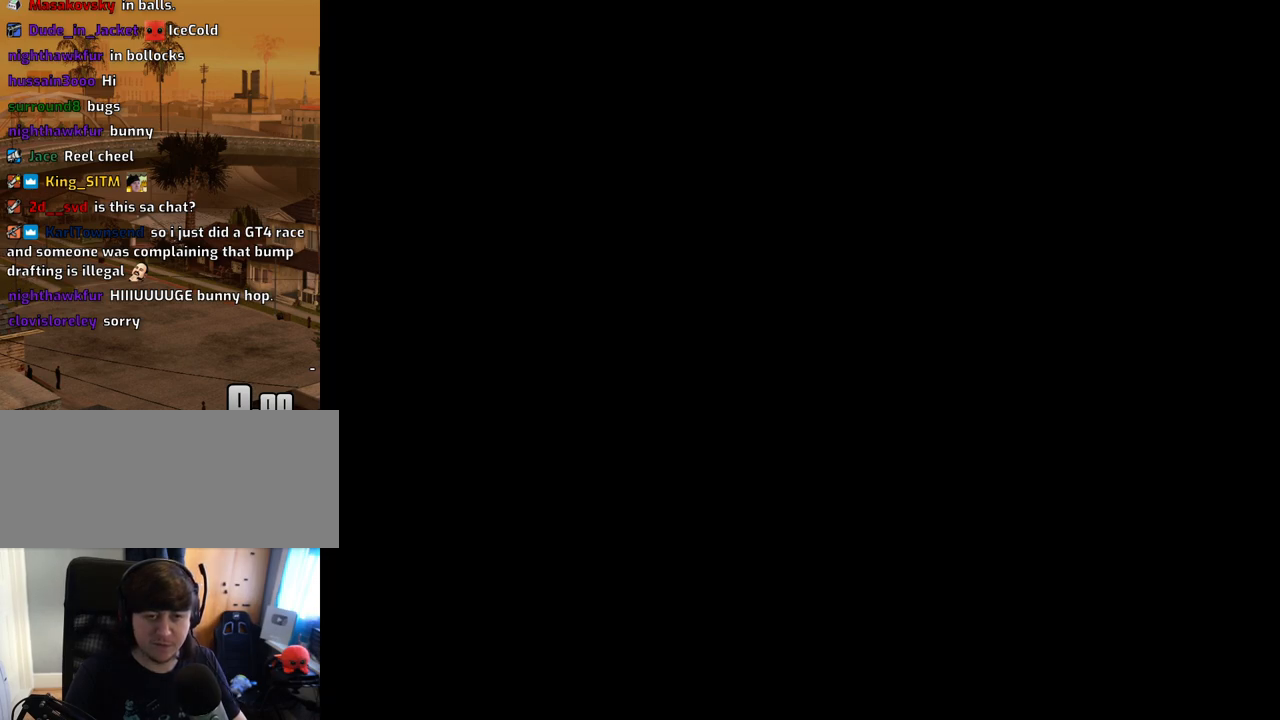
{"keys": [], "mouse": ["right"], "events": [[50, "space", "down"], [150, "space", "up"], [234, "space", "down"], [335, "space", "up"], [419, "mouse_right", "down"]]}
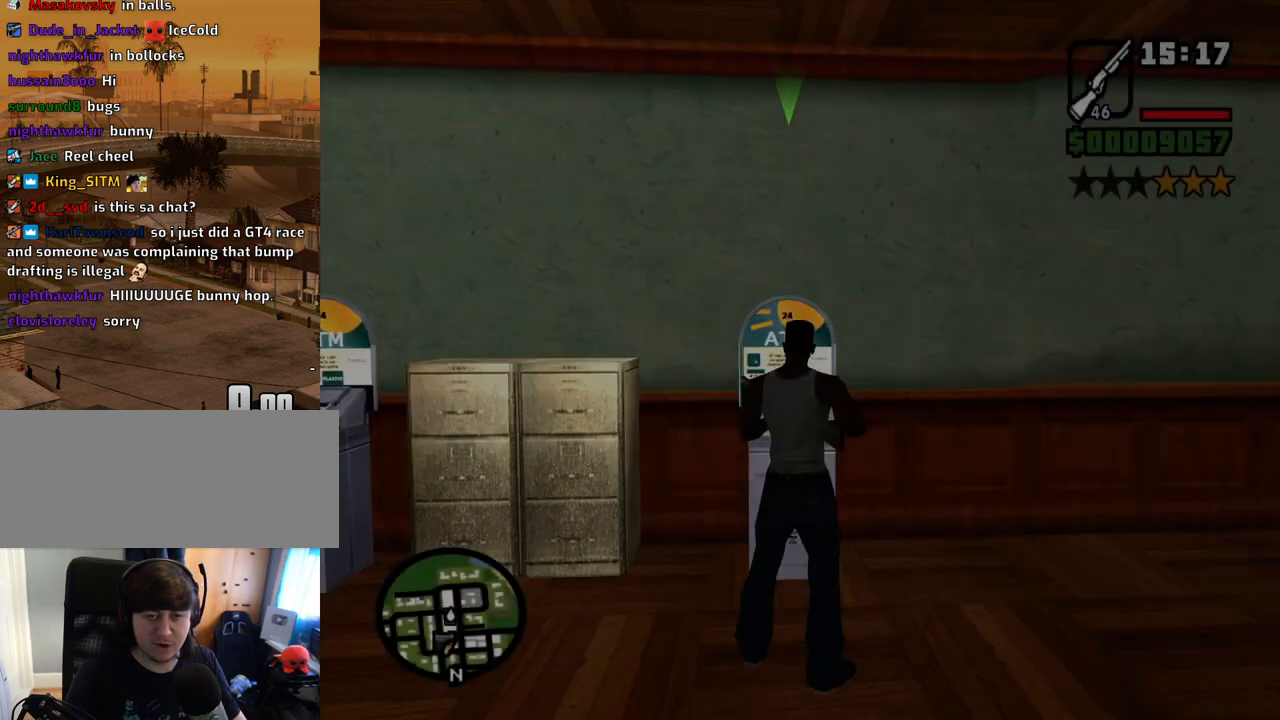
{"keys": ["c"], "mouse": ["left", "right"], "events": [[235, "mouse_left", "down"], [336, "c", "down"], [419, "c", "up"], [470, "c", "down"]]}
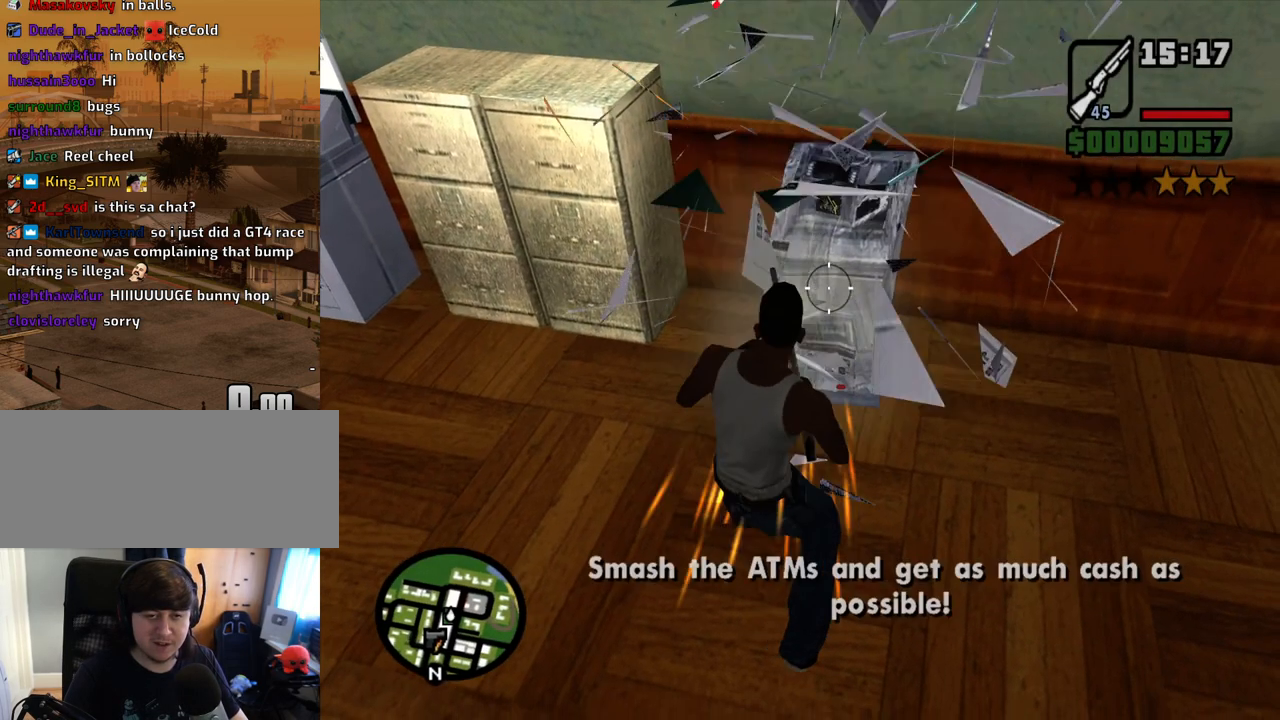
{"keys": [], "mouse": ["left", "right"], "events": [[67, "c", "up"]]}
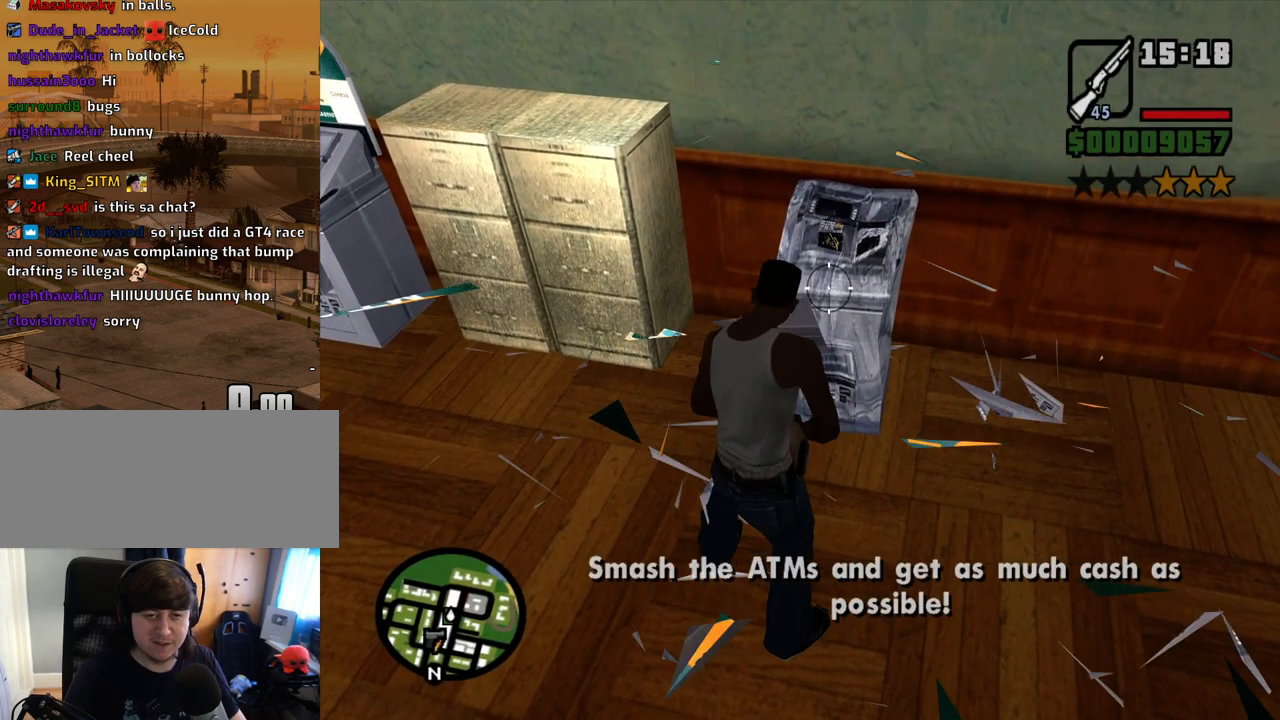
{"keys": [], "mouse": ["left", "right"], "events": [[167, "c", "down"], [218, "c", "up"], [318, "c", "down"], [369, "c", "up"]]}